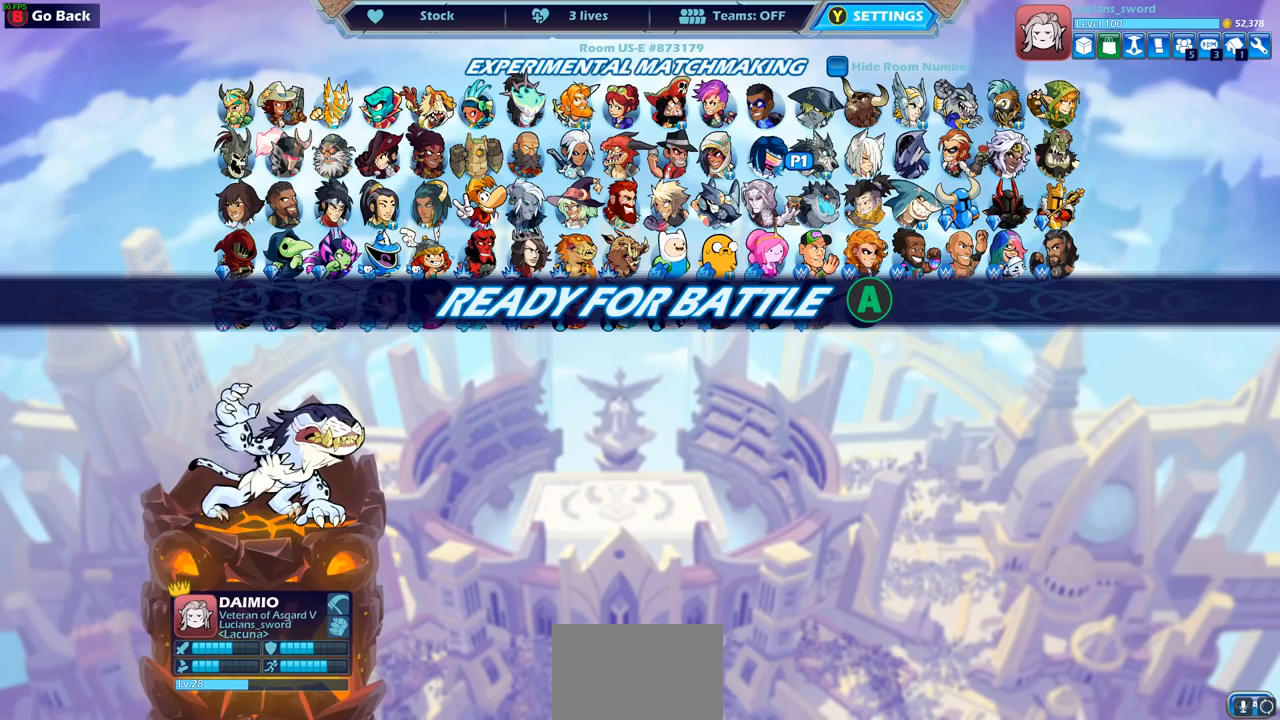
Gameplay with a controller (PlayStation layout); each line is a JSON object with the inputs held at the frame after it. "events" lists button and stick changes between this image and that frame as [ms after this image, input, new state], when the widget could be followed in between. Not read: R3 right_stick.
{"buttons": [], "left_stick": "center", "events": [[350, "CROSS", "down"], [450, "CROSS", "up"]]}
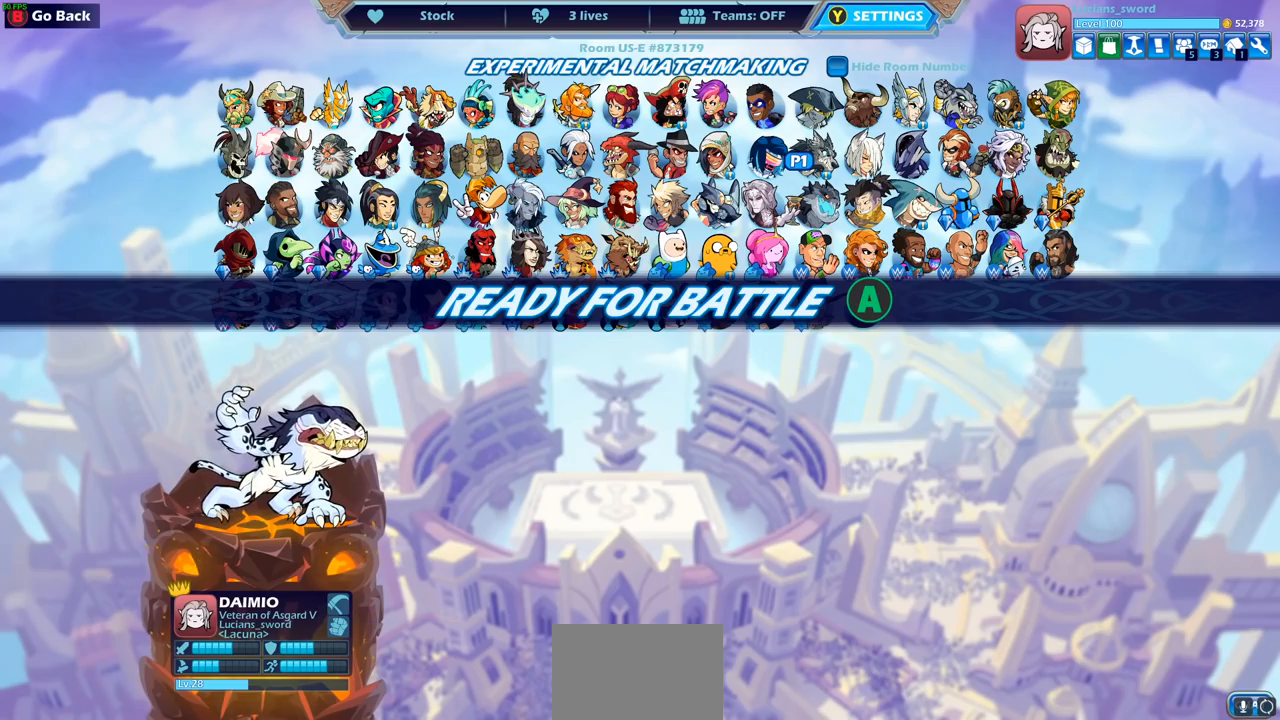
{"buttons": [], "left_stick": "center", "events": []}
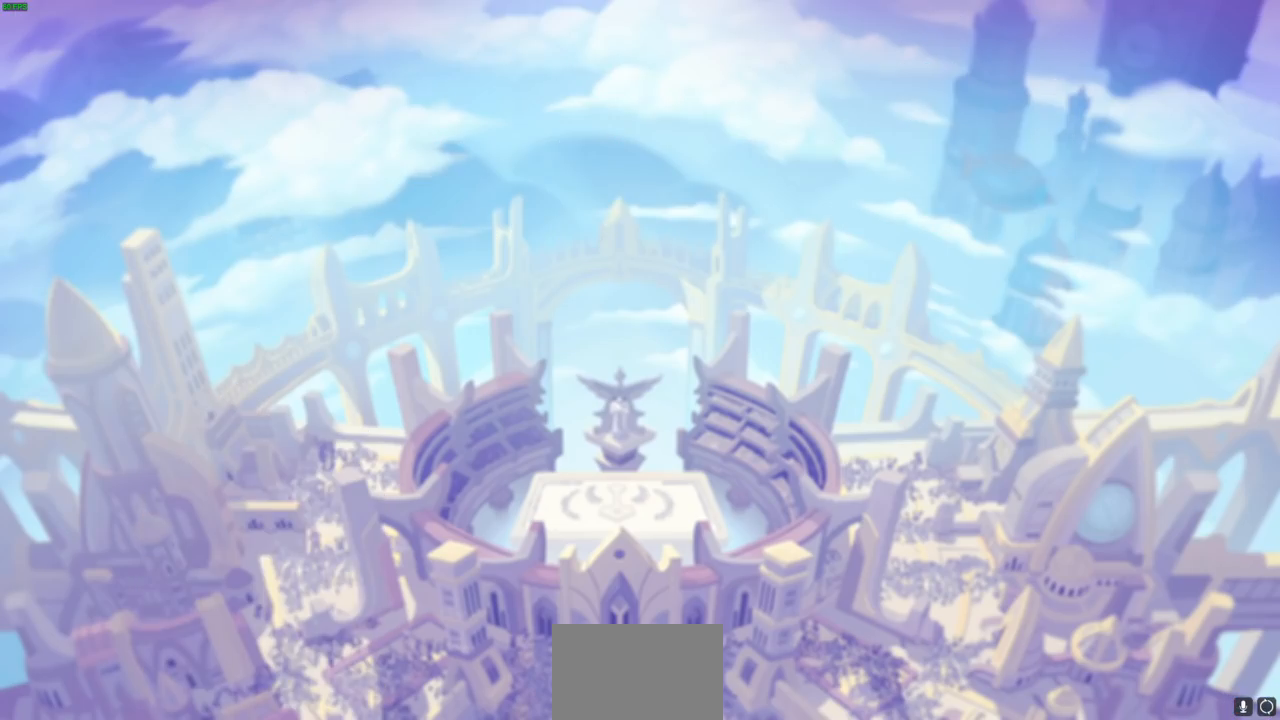
{"buttons": [], "left_stick": "up", "events": [[117, "left_stick", "left"], [367, "left_stick", "up-right"], [500, "left_stick", "up"]]}
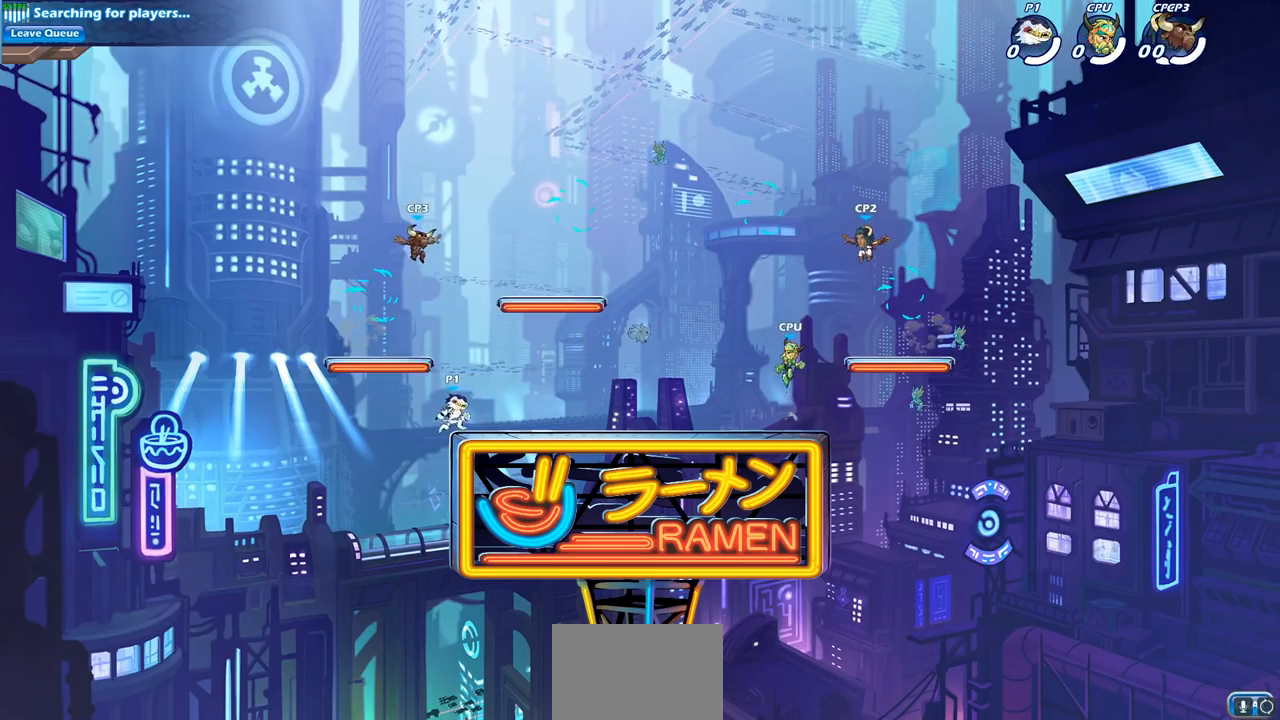
{"buttons": [], "left_stick": "up-left", "events": [[17, "left_stick", "up-left"], [150, "left_stick", "up-right"], [233, "left_stick", "up-left"], [283, "CROSS", "down"], [417, "CROSS", "up"]]}
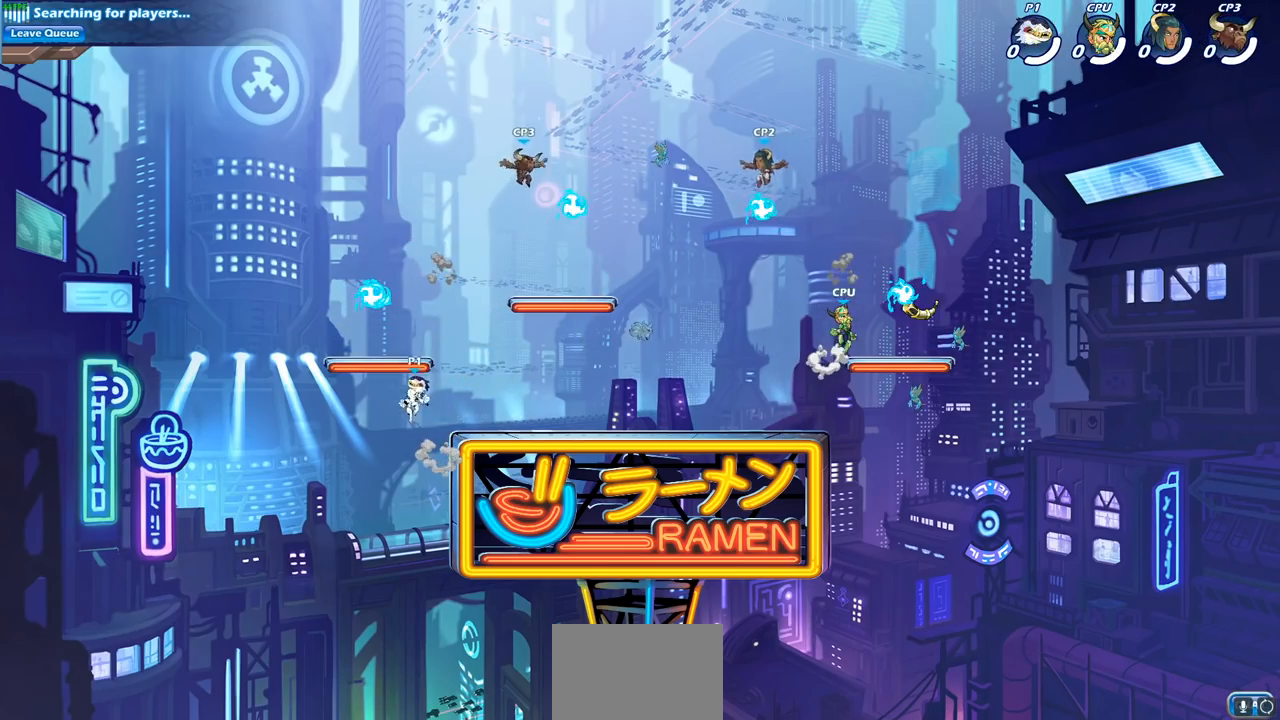
{"buttons": [], "left_stick": "down-right", "events": [[17, "CROSS", "down"], [100, "left_stick", "up-right"], [133, "CROSS", "up"], [200, "CROSS", "down"], [300, "R1", "down"], [333, "CROSS", "up"], [400, "R1", "up"], [450, "left_stick", "down-right"]]}
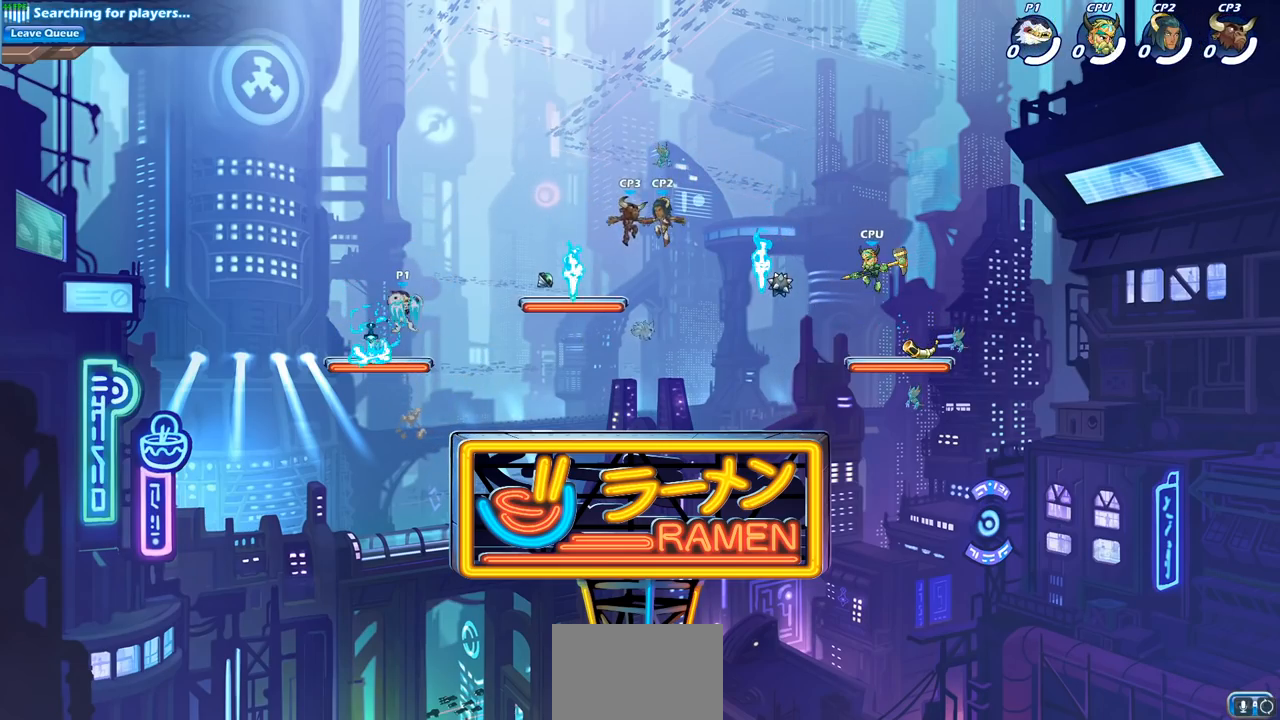
{"buttons": ["CIRCLE", "R2"], "left_stick": "up-right", "events": [[450, "left_stick", "up-right"], [467, "R2", "down"], [500, "CIRCLE", "down"]]}
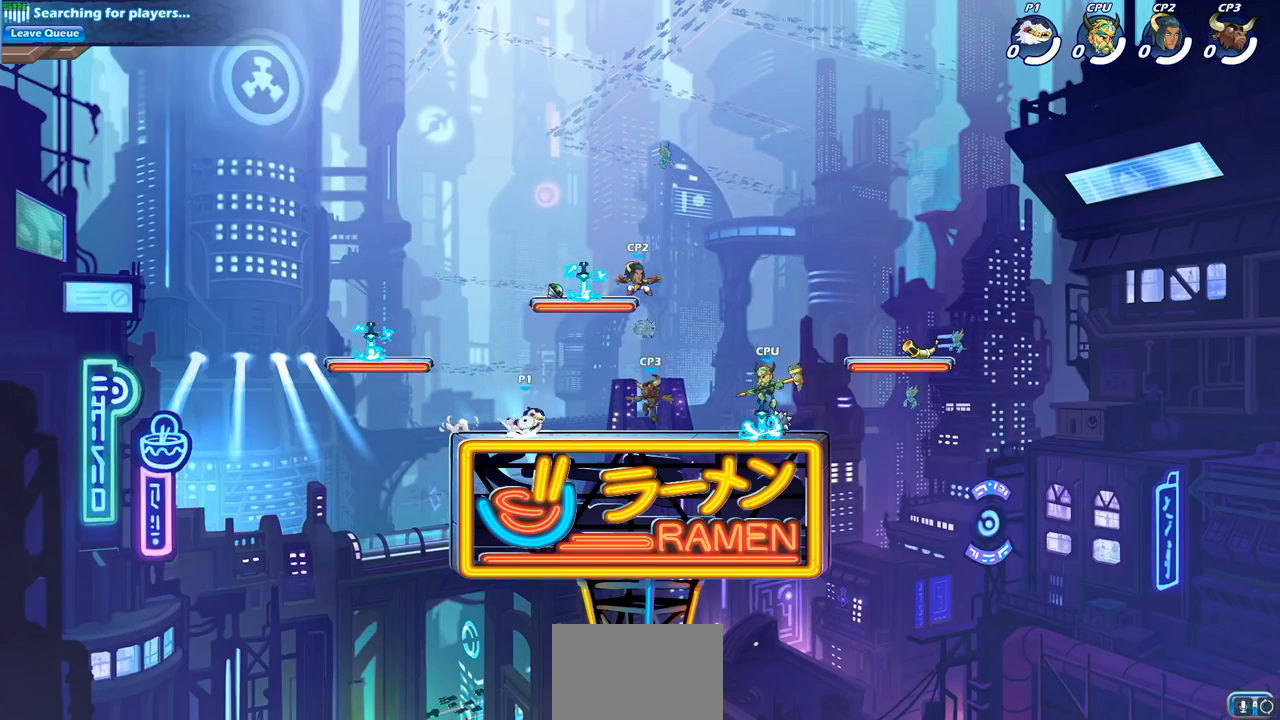
{"buttons": ["CIRCLE"], "left_stick": "center", "events": [[50, "left_stick", "center"], [117, "R2", "up"]]}
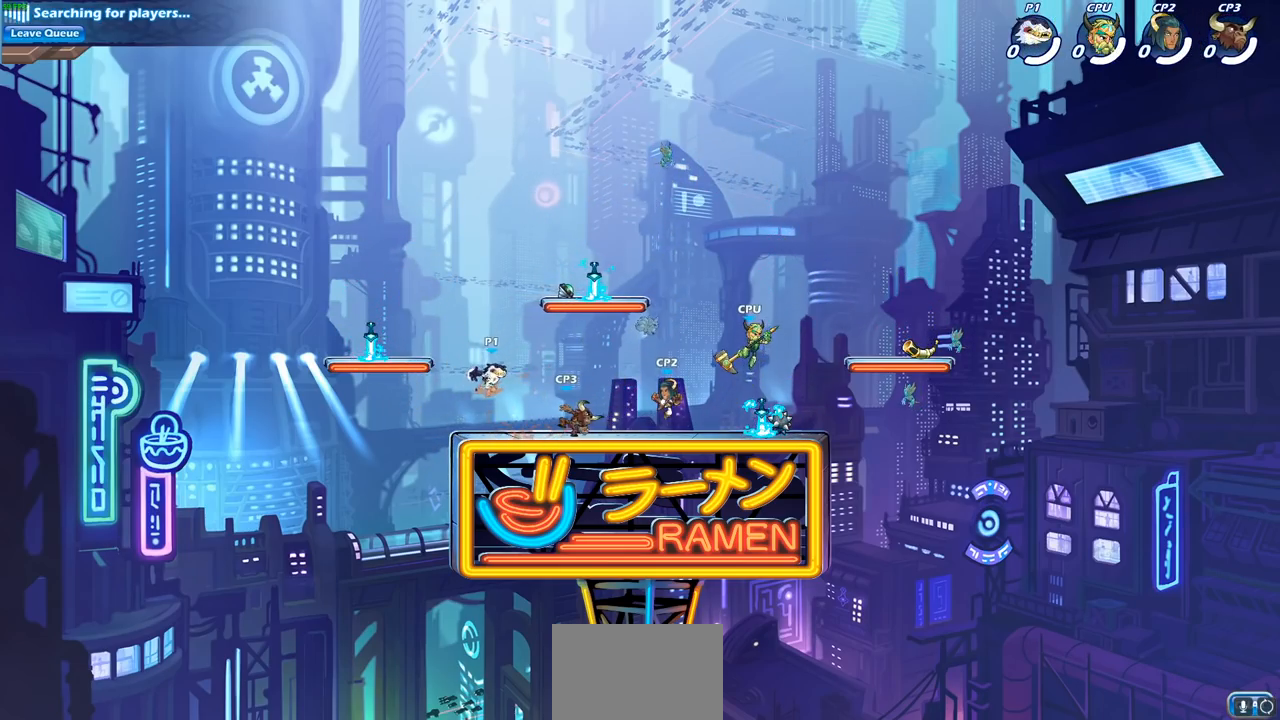
{"buttons": [], "left_stick": "center", "events": [[467, "CIRCLE", "up"]]}
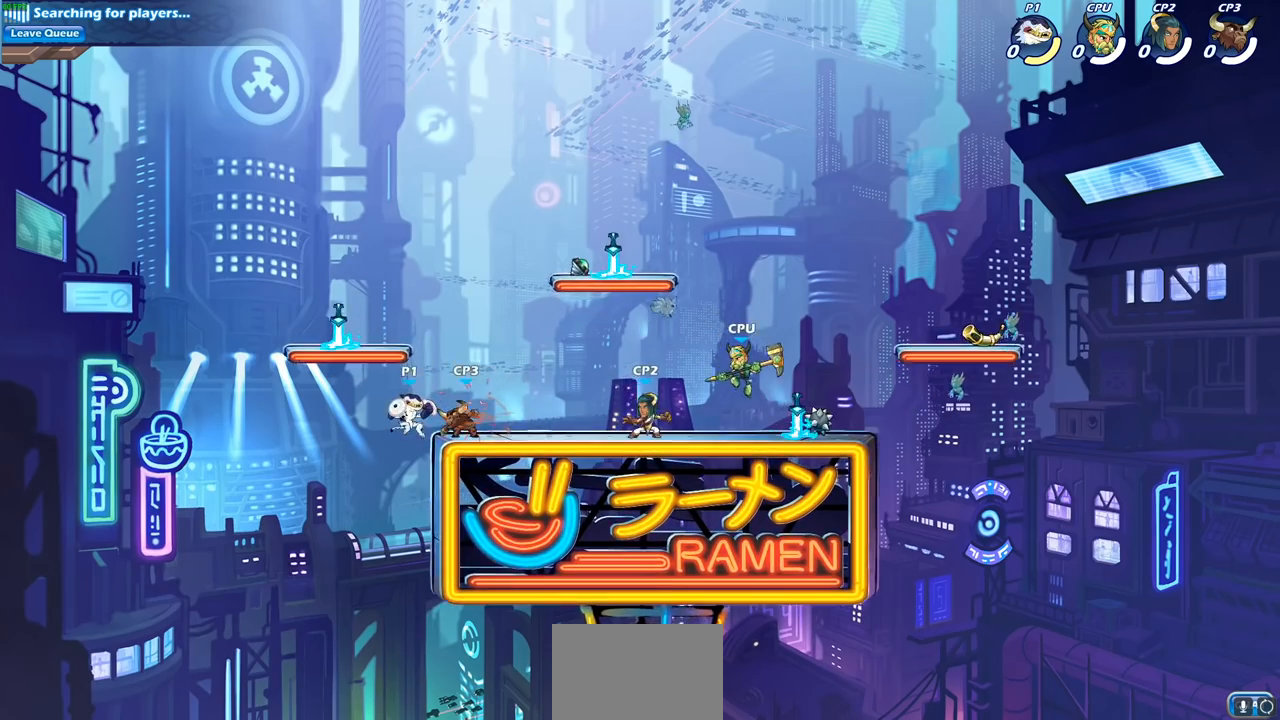
{"buttons": ["SQUARE"], "left_stick": "up-right", "events": [[250, "left_stick", "right"], [333, "CROSS", "down"], [400, "left_stick", "up-right"], [417, "SQUARE", "down"], [433, "CROSS", "up"]]}
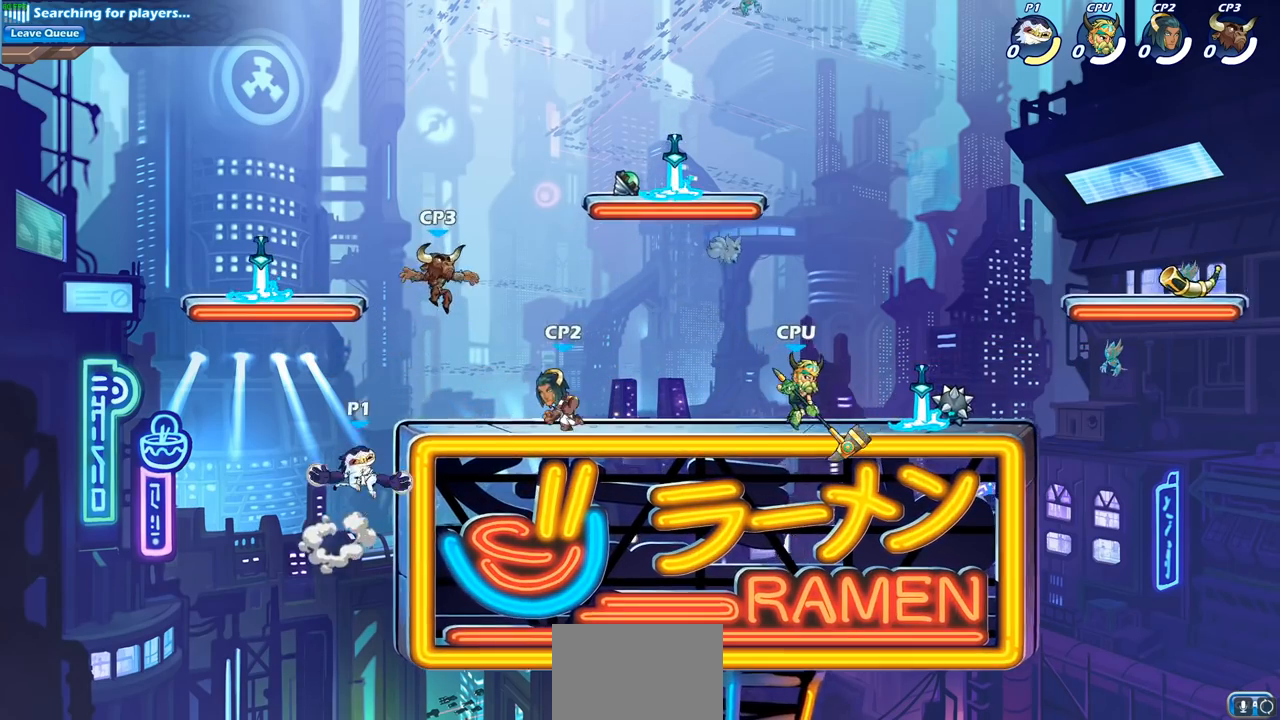
{"buttons": [], "left_stick": "down-left", "events": [[67, "SQUARE", "up"], [233, "left_stick", "up-left"], [283, "left_stick", "left"], [400, "left_stick", "down-left"]]}
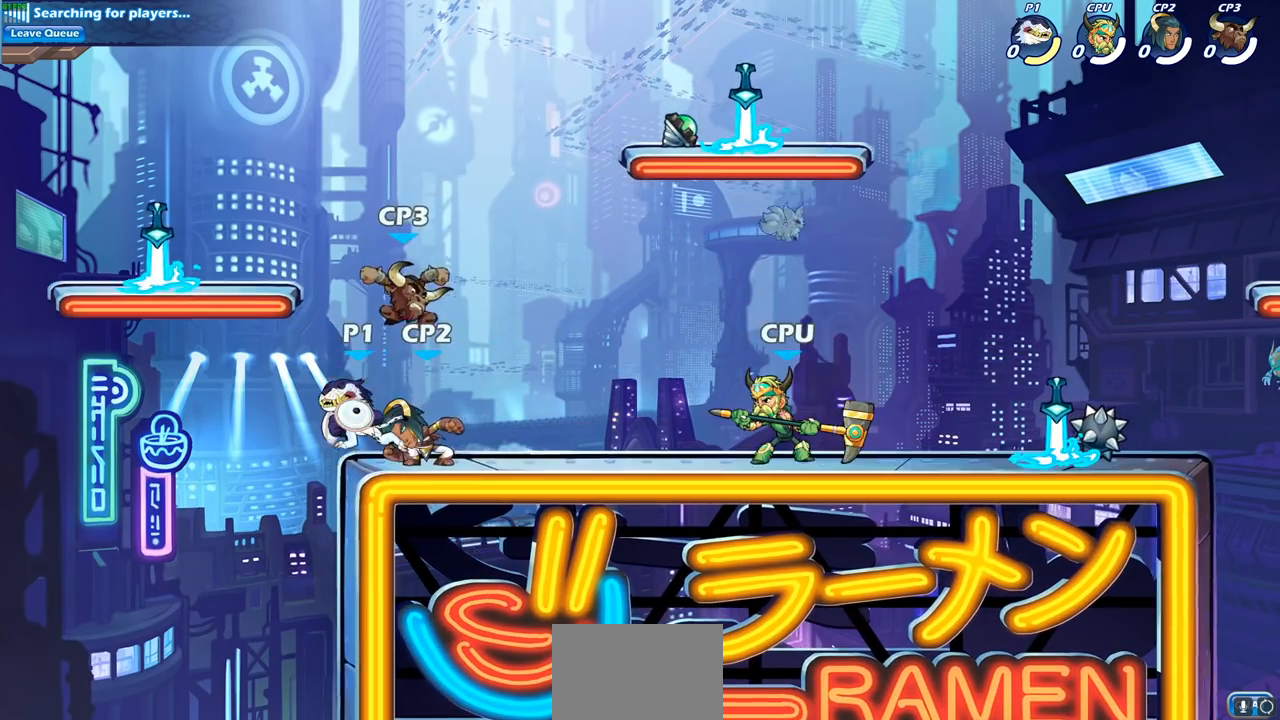
{"buttons": ["SQUARE"], "left_stick": "right", "events": [[233, "left_stick", "down-right"], [300, "left_stick", "right"], [383, "CROSS", "down"], [467, "SQUARE", "down"], [500, "CROSS", "up"]]}
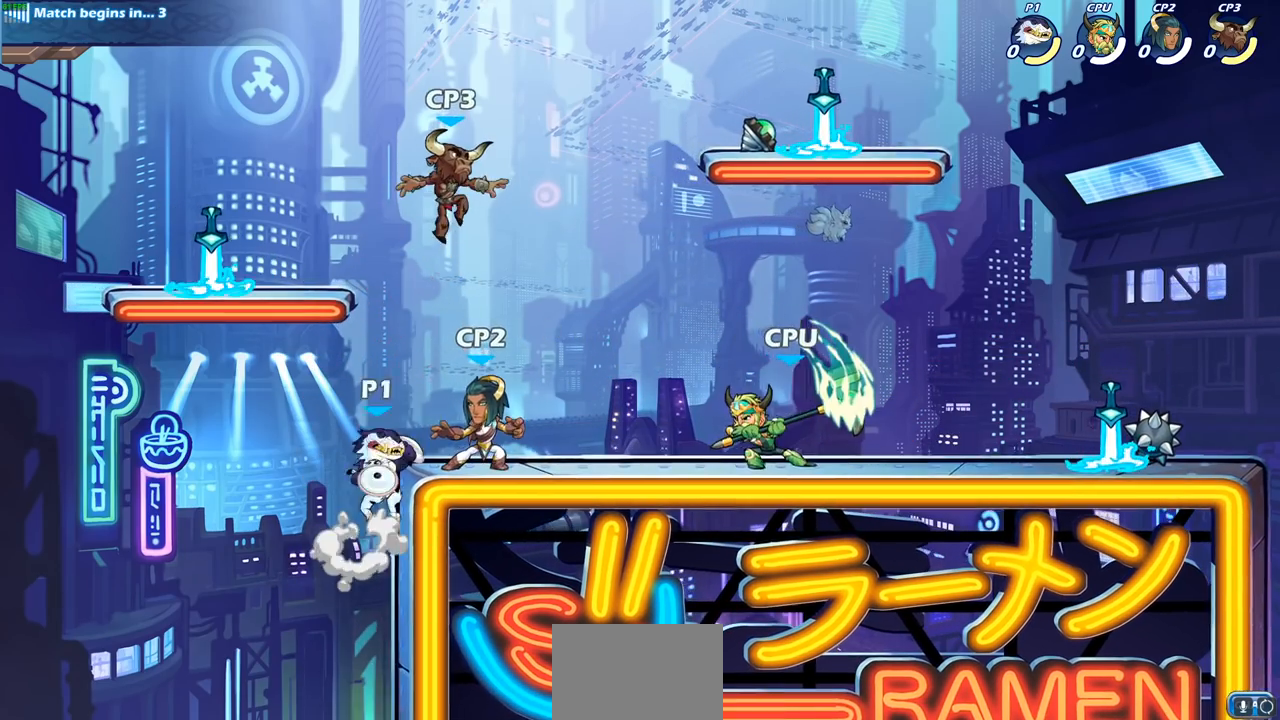
{"buttons": [], "left_stick": "right", "events": [[50, "SQUARE", "up"]]}
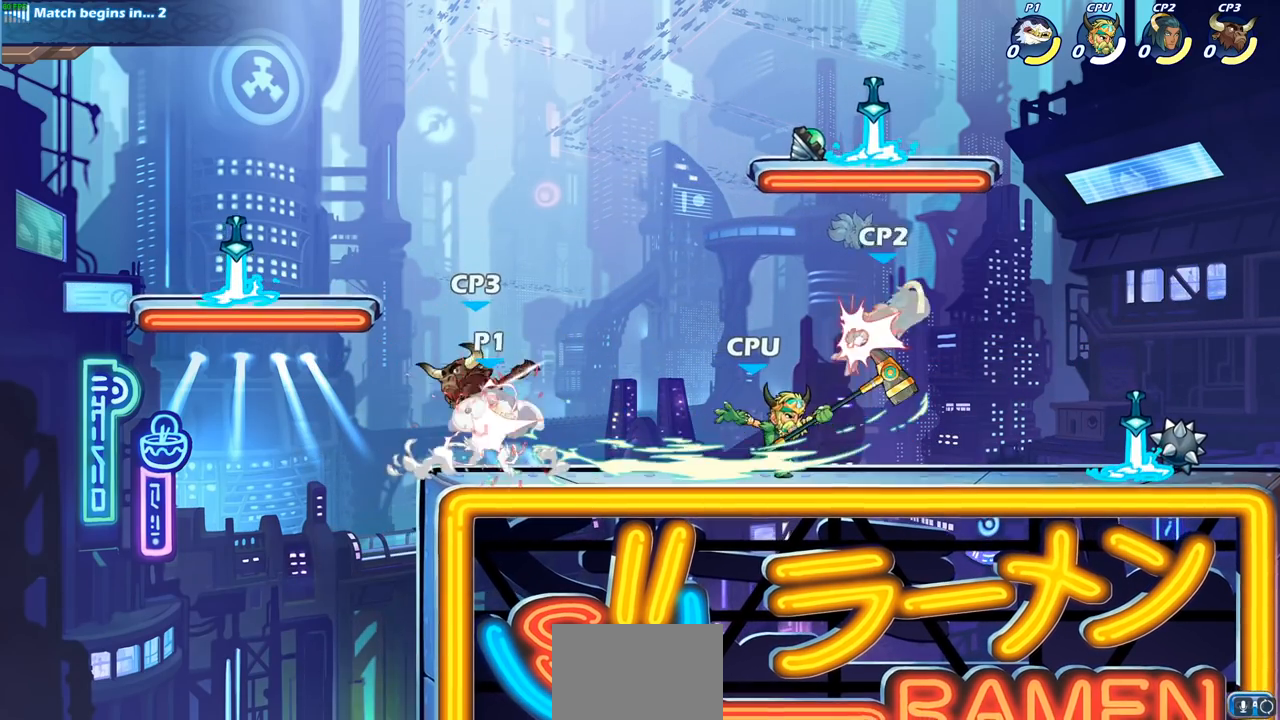
{"buttons": [], "left_stick": "right", "events": []}
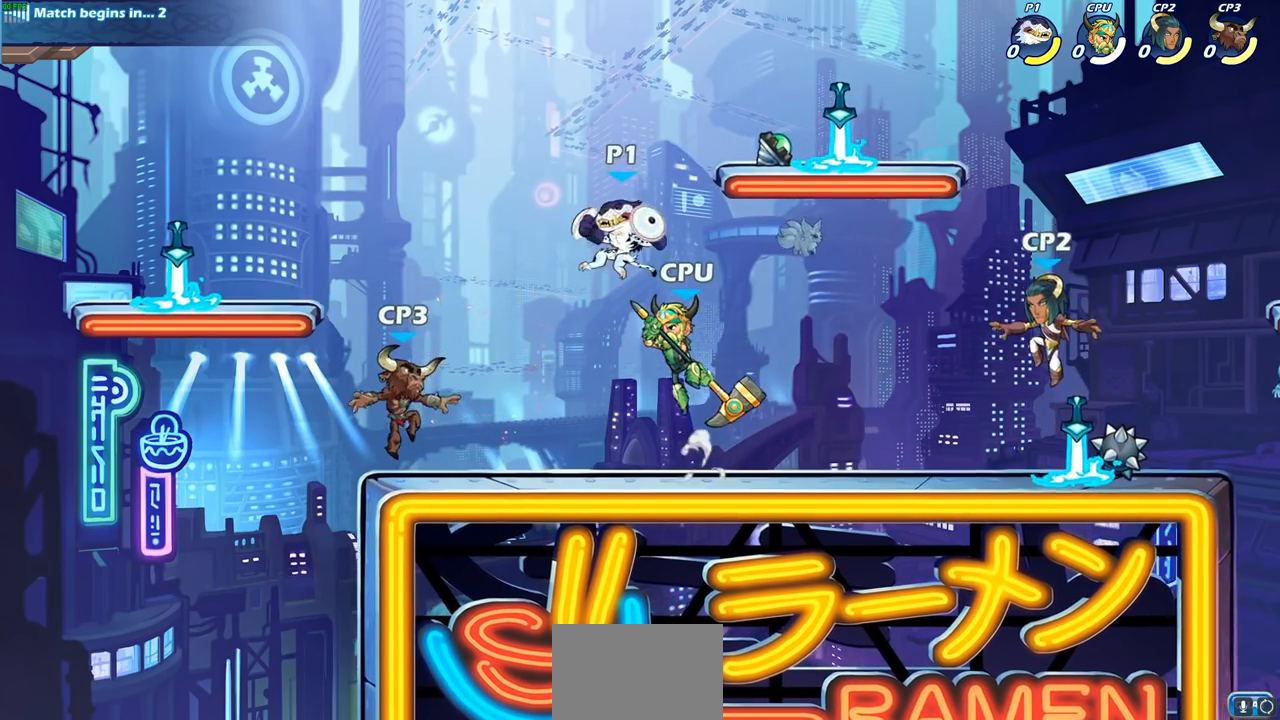
{"buttons": [], "left_stick": "center", "events": [[133, "left_stick", "down"], [167, "SQUARE", "down"], [200, "left_stick", "down-left"], [267, "SQUARE", "up"], [317, "left_stick", "center"]]}
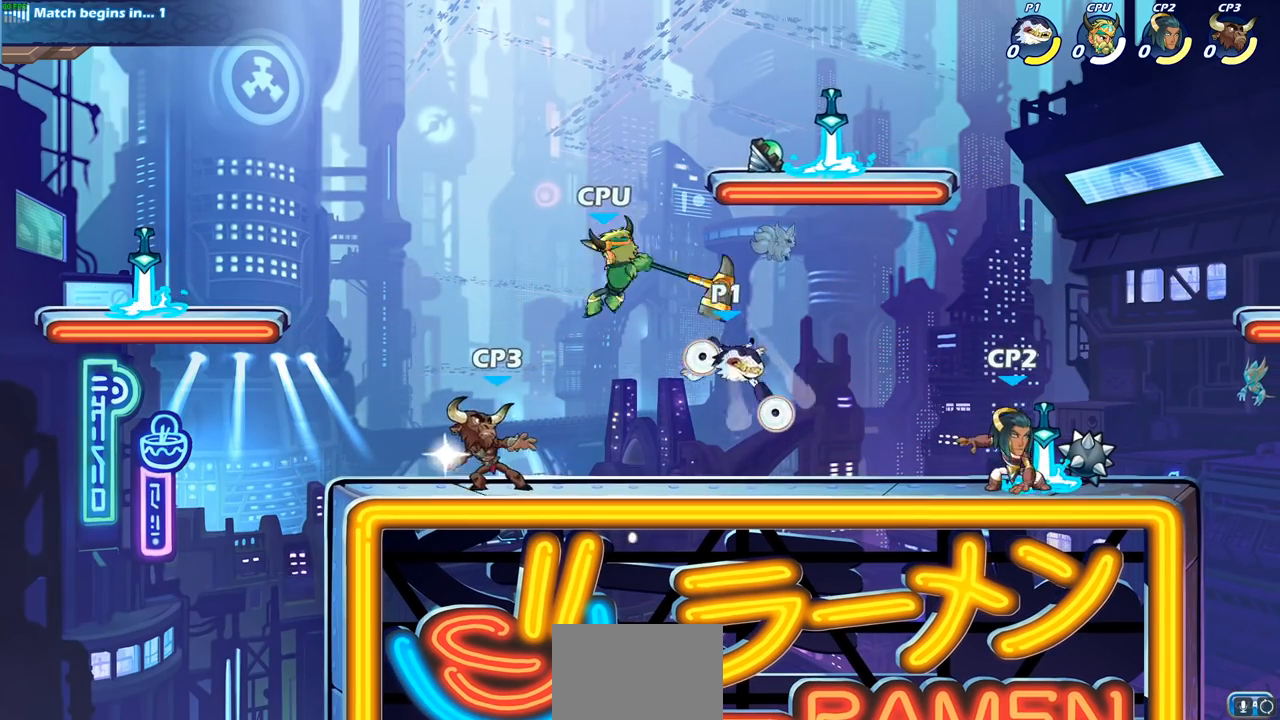
{"buttons": ["SQUARE"], "left_stick": "right", "events": [[50, "left_stick", "right"], [433, "SQUARE", "down"]]}
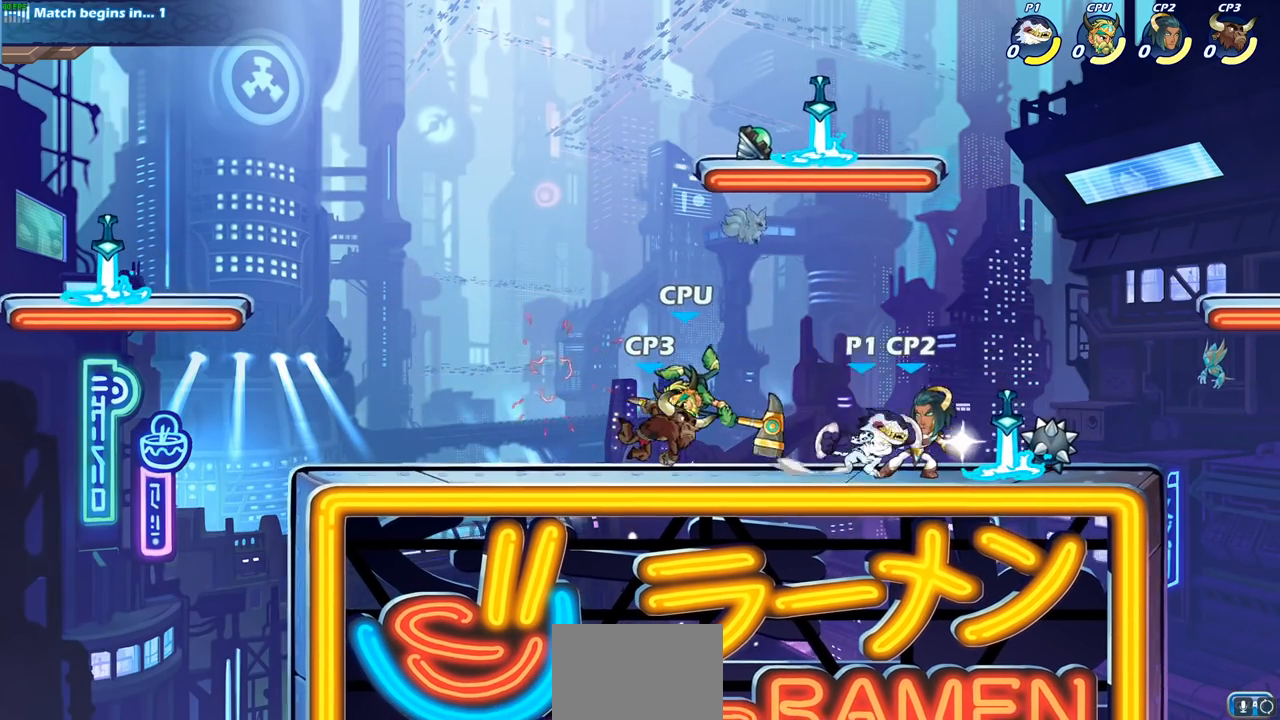
{"buttons": ["SQUARE"], "left_stick": "center", "events": [[33, "R1", "down"], [33, "SQUARE", "up"], [150, "R1", "up"], [333, "L1", "down"], [383, "left_stick", "center"], [417, "L1", "up"], [500, "SQUARE", "down"]]}
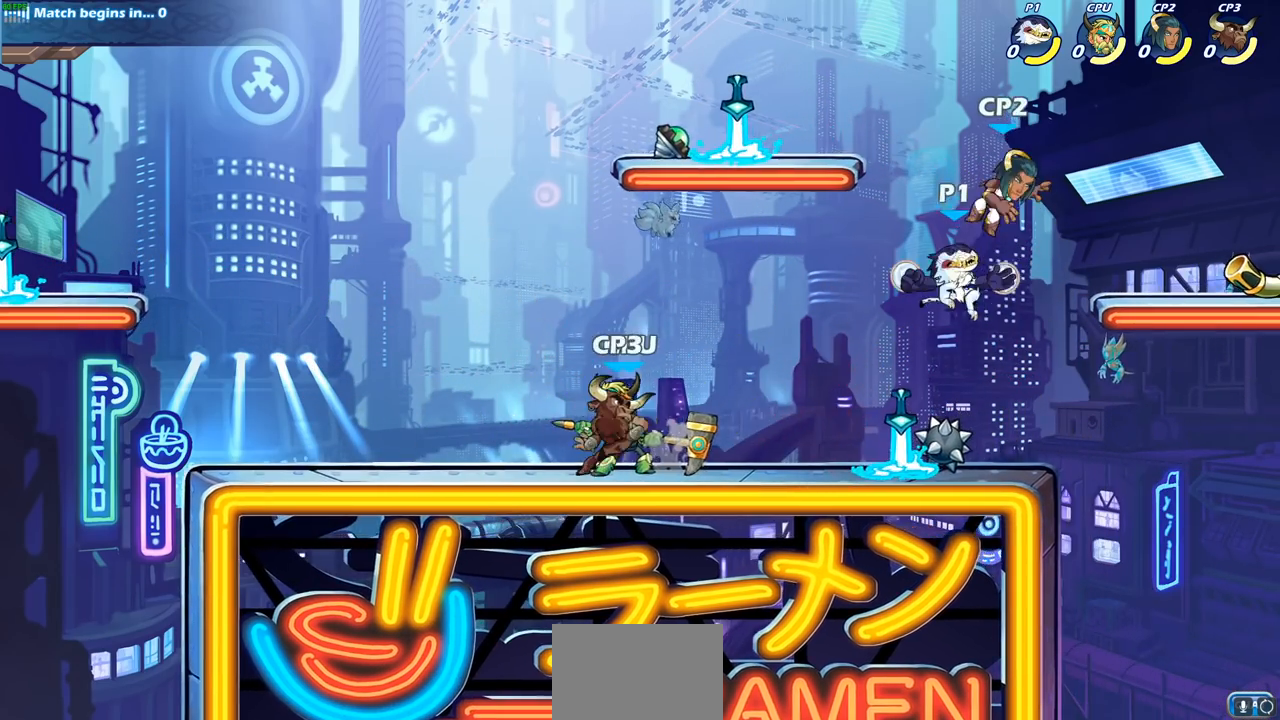
{"buttons": [], "left_stick": "center", "events": [[117, "SQUARE", "up"]]}
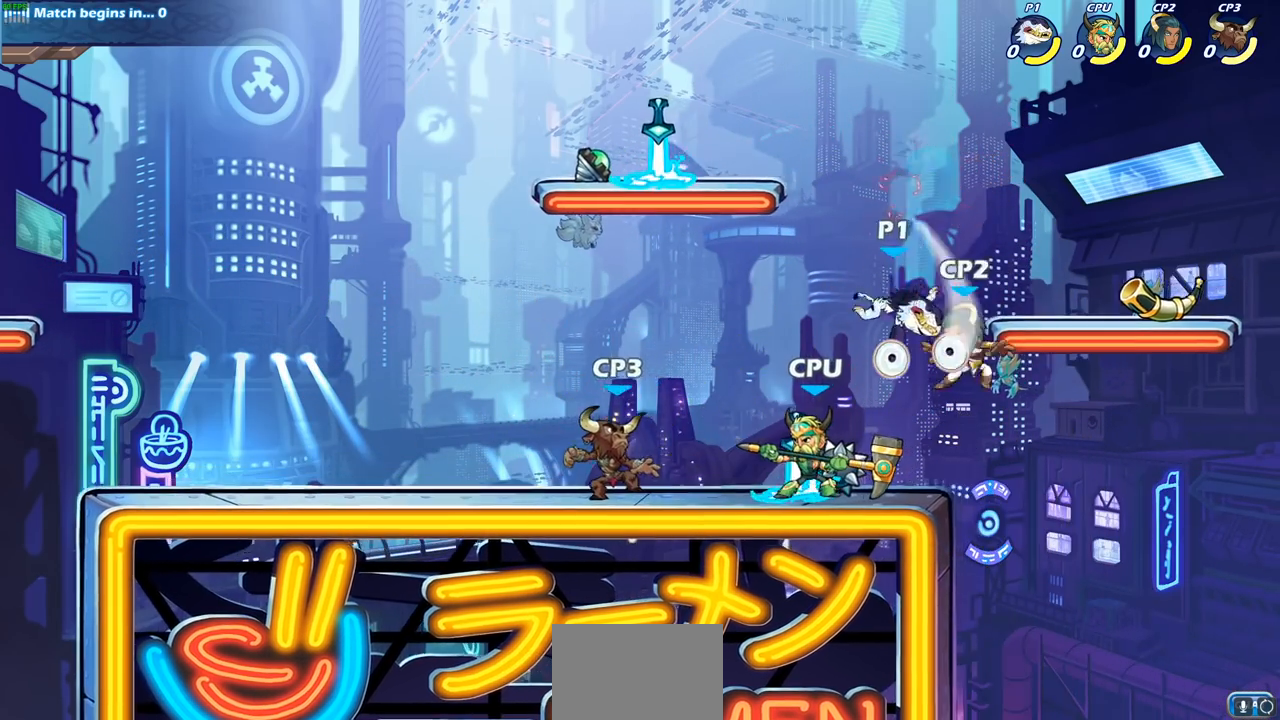
{"buttons": ["CIRCLE"], "left_stick": "down", "events": [[150, "left_stick", "down-right"], [233, "CIRCLE", "down"], [383, "left_stick", "down"]]}
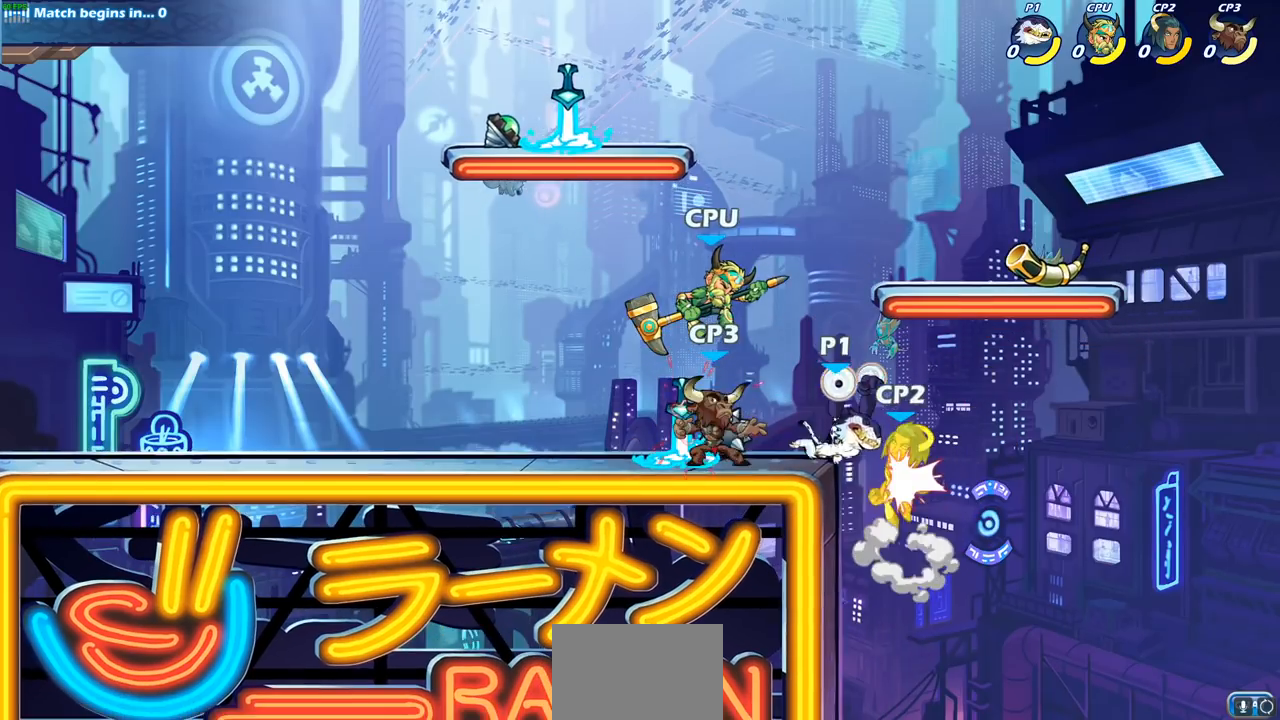
{"buttons": [], "left_stick": "center", "events": [[133, "CIRCLE", "up"], [217, "left_stick", "center"]]}